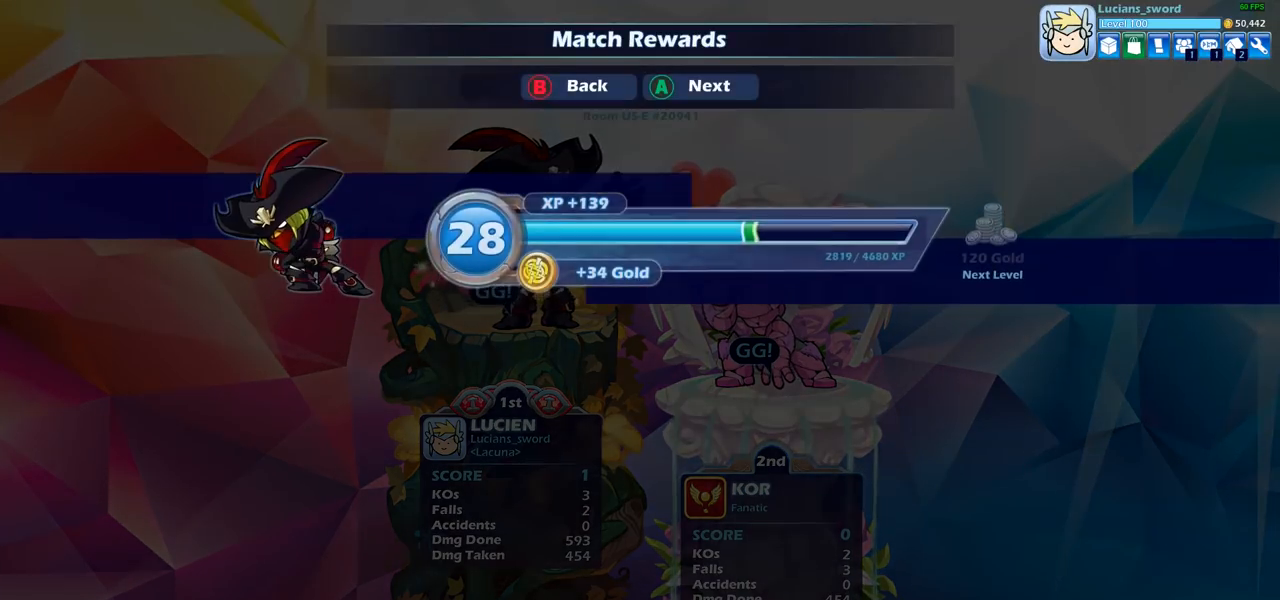
Gameplay with a controller (PlayStation layout); each line is a JSON object with the inputs held at the frame after it. "events" lists button and stick changes between this image and that frame as [ms after this image, input, new state], when the widget could be followed in between. Not read: R1.
{"buttons": [], "left_stick": "center", "right_stick": "center", "events": []}
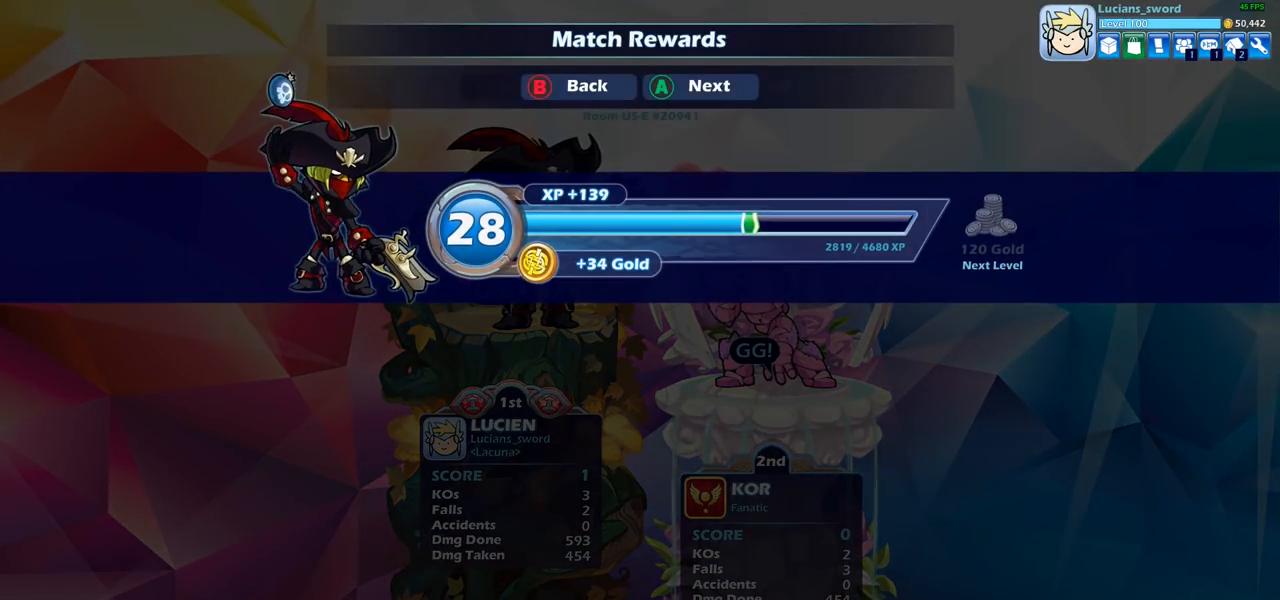
{"buttons": [], "left_stick": "center", "right_stick": "center", "events": [[33, "CROSS", "down"], [117, "CROSS", "up"]]}
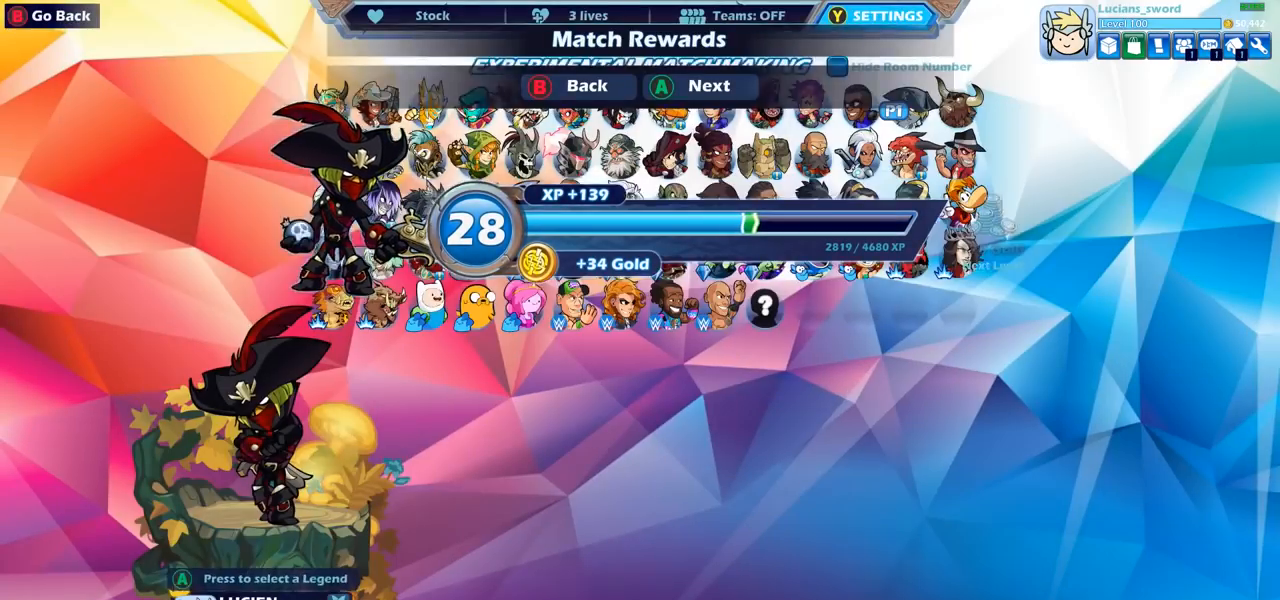
{"buttons": [], "left_stick": "center", "right_stick": "center", "events": []}
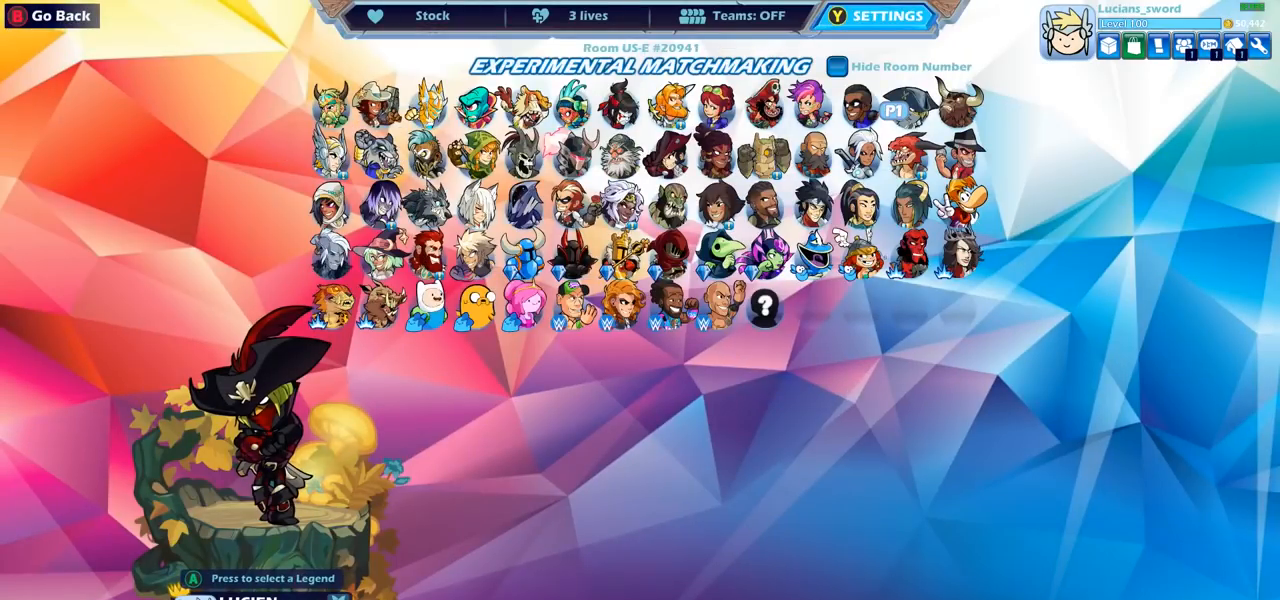
{"buttons": [], "left_stick": "center", "right_stick": "center", "events": []}
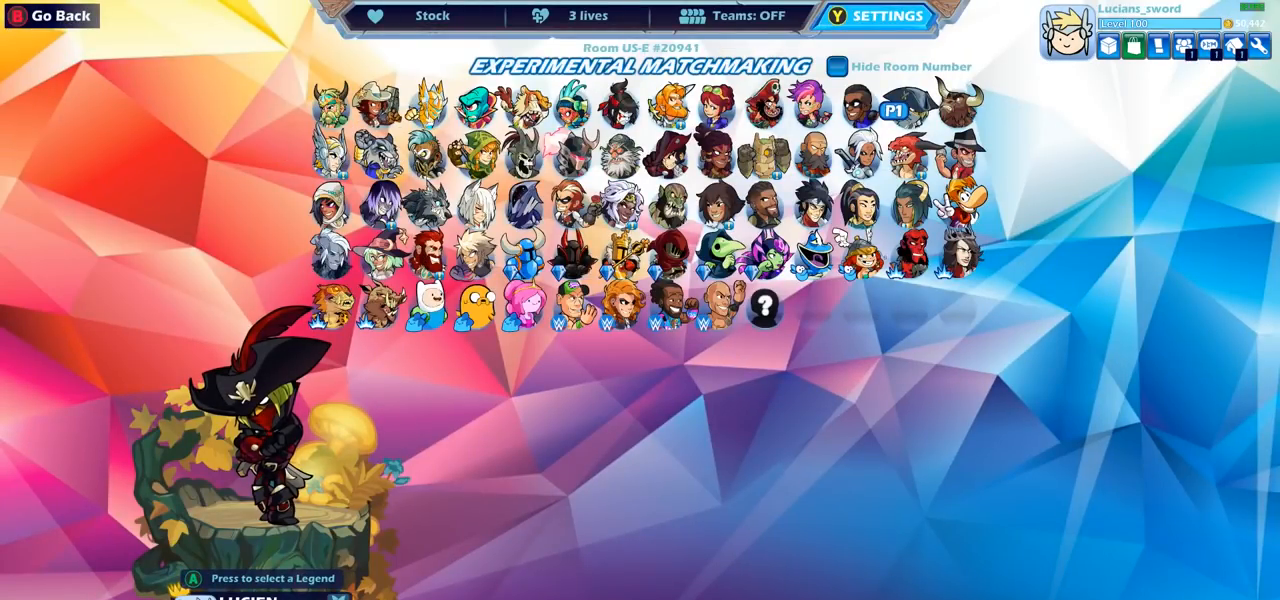
{"buttons": [], "left_stick": "center", "right_stick": "center", "events": []}
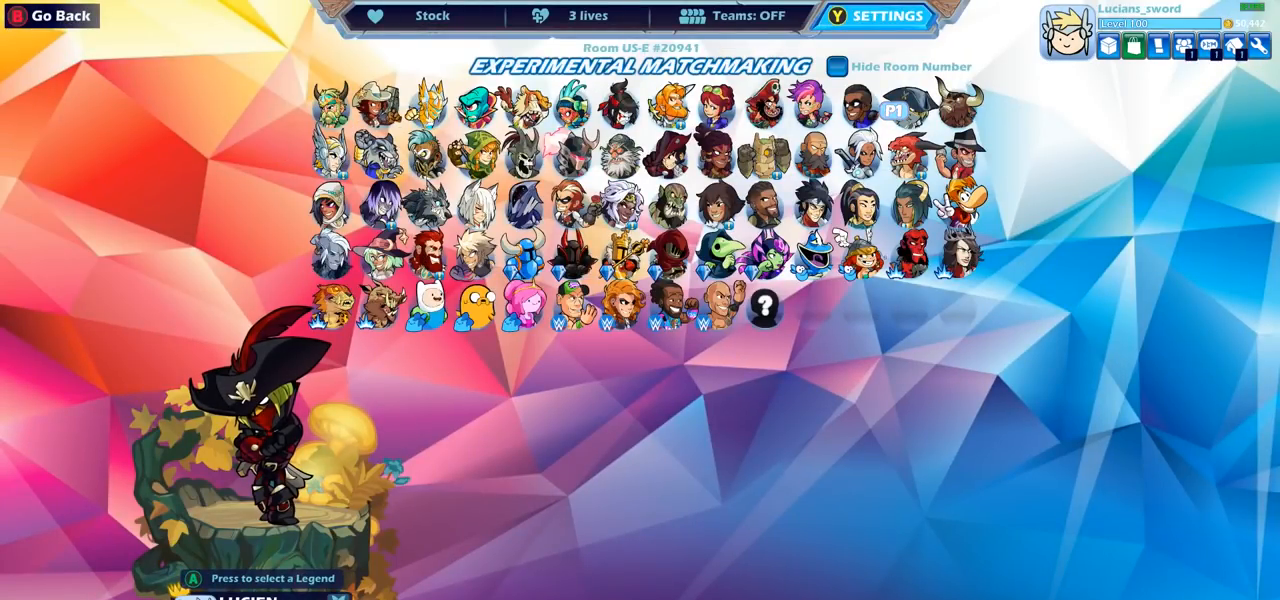
{"buttons": [], "left_stick": "center", "right_stick": "center", "events": []}
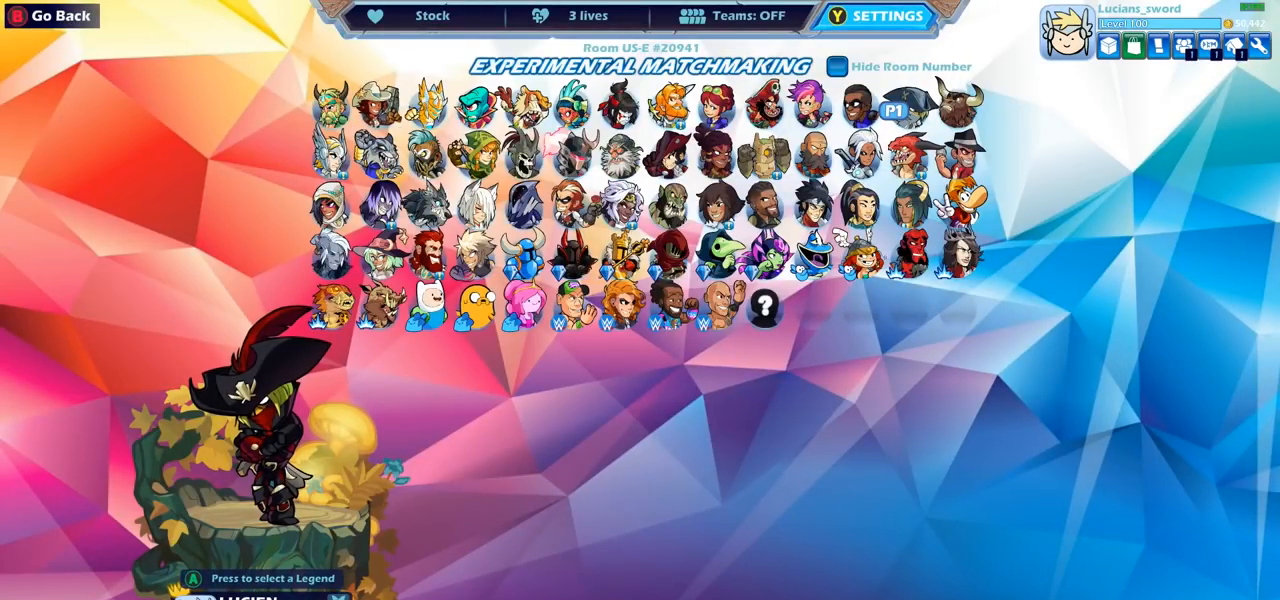
{"buttons": [], "left_stick": "center", "right_stick": "center", "events": []}
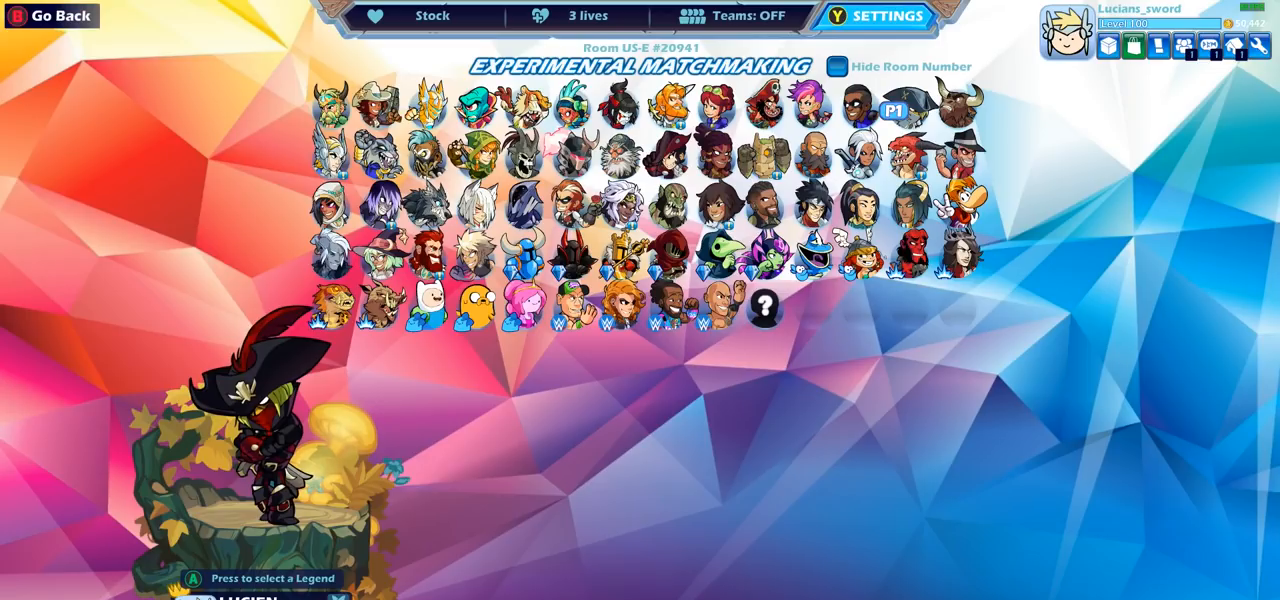
{"buttons": [], "left_stick": "center", "right_stick": "center", "events": []}
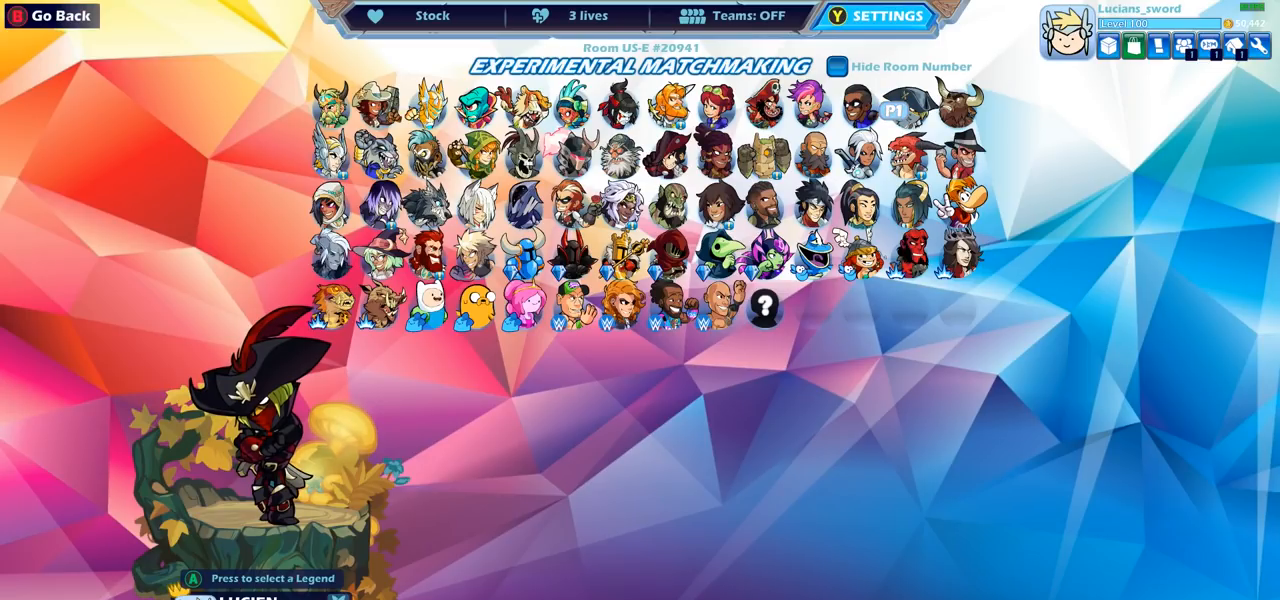
{"buttons": [], "left_stick": "center", "right_stick": "center", "events": []}
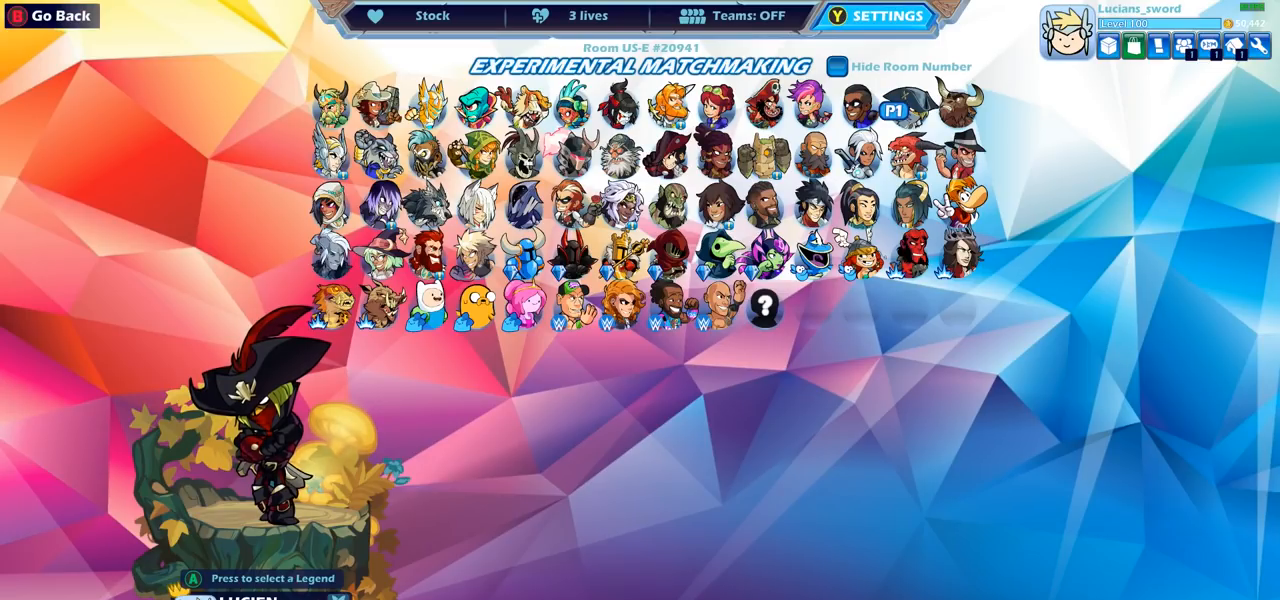
{"buttons": [], "left_stick": "center", "right_stick": "center", "events": [[367, "DPAD_RIGHT", "down"], [500, "DPAD_RIGHT", "up"]]}
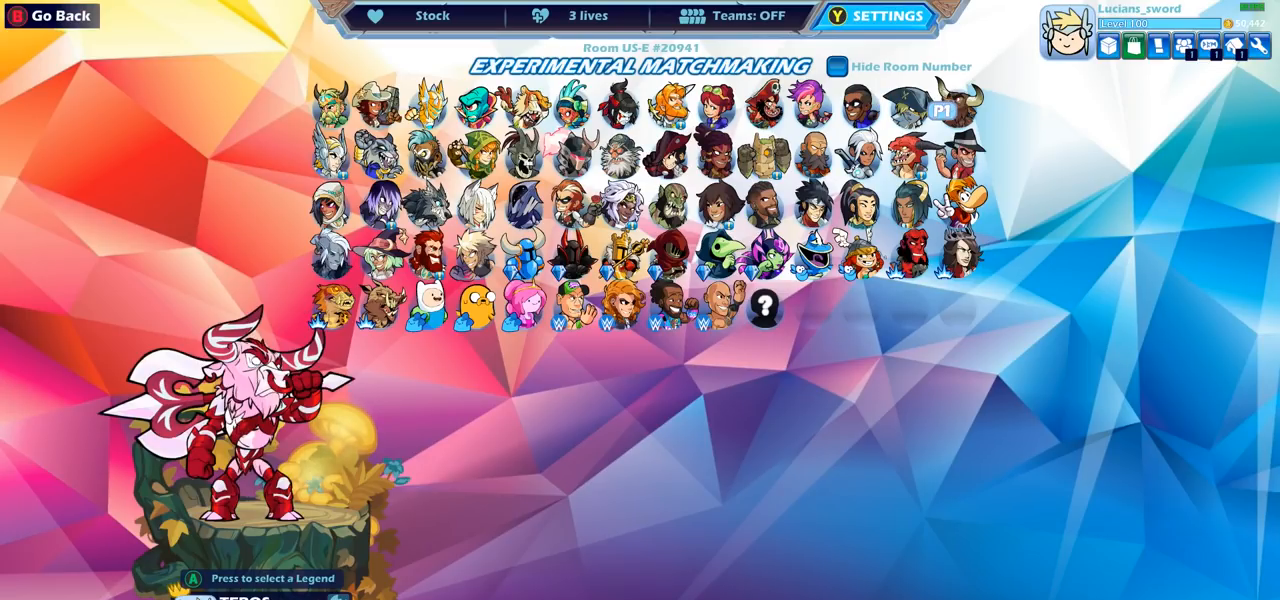
{"buttons": [], "left_stick": "center", "right_stick": "center", "events": [[250, "DPAD_LEFT", "down"], [350, "DPAD_LEFT", "up"]]}
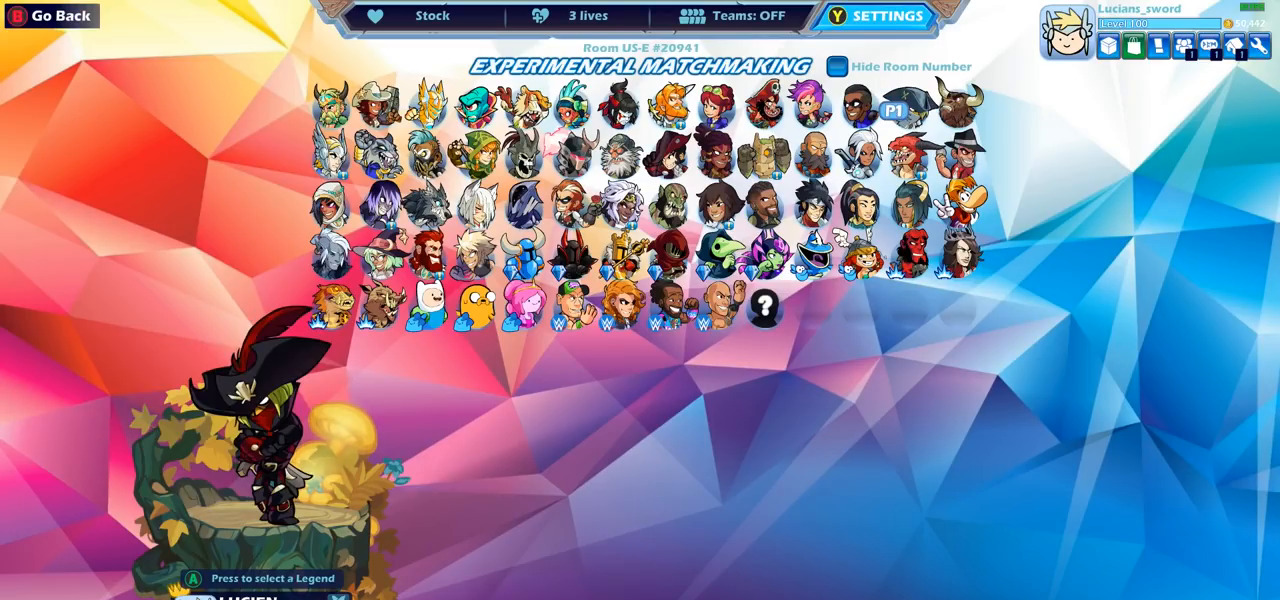
{"buttons": ["DPAD_LEFT"], "left_stick": "center", "right_stick": "center", "events": [[100, "CROSS", "down"], [200, "CROSS", "up"], [467, "DPAD_LEFT", "down"]]}
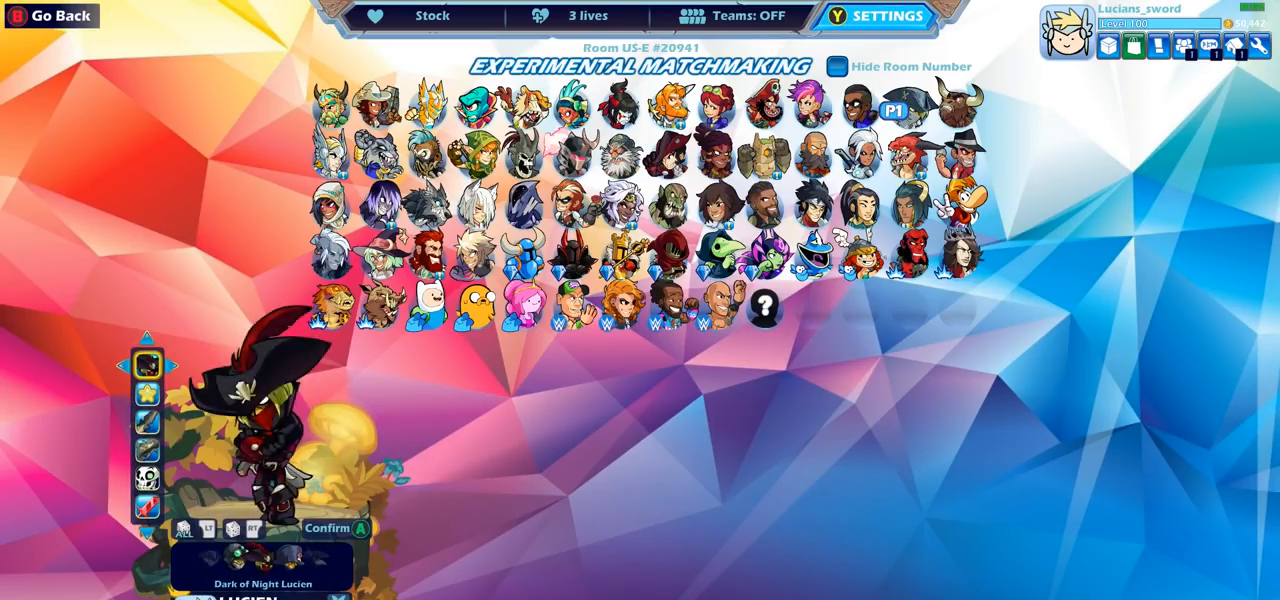
{"buttons": [], "left_stick": "center", "right_stick": "center", "events": [[83, "DPAD_LEFT", "up"]]}
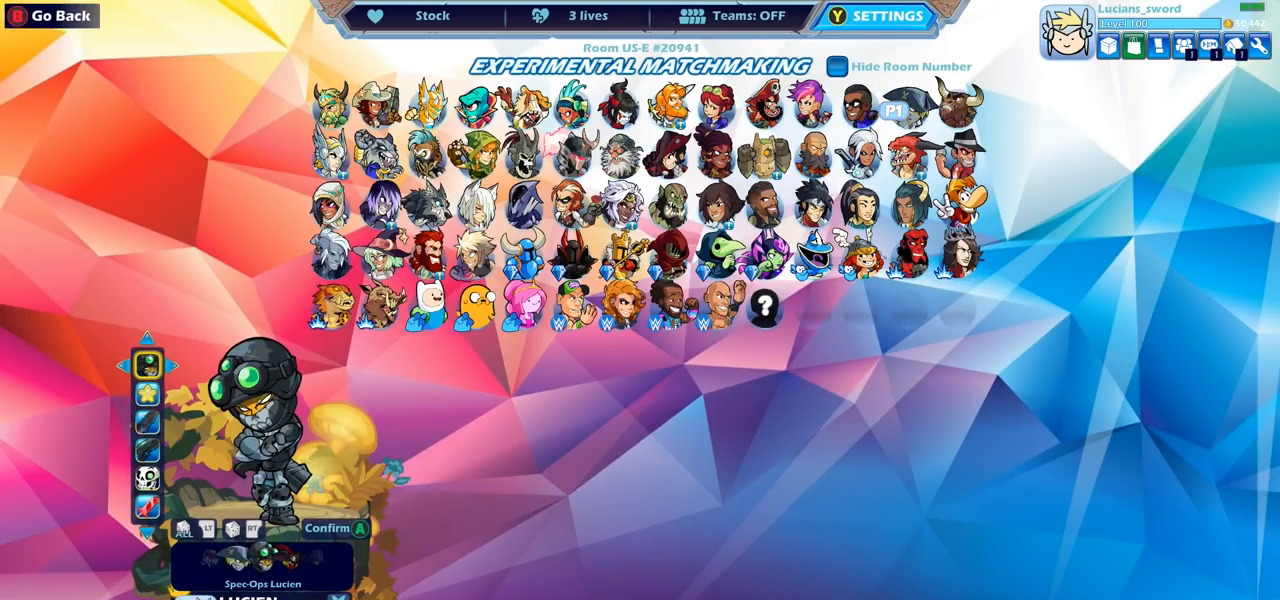
{"buttons": [], "left_stick": "center", "right_stick": "center", "events": [[400, "DPAD_DOWN", "down"], [500, "DPAD_DOWN", "up"]]}
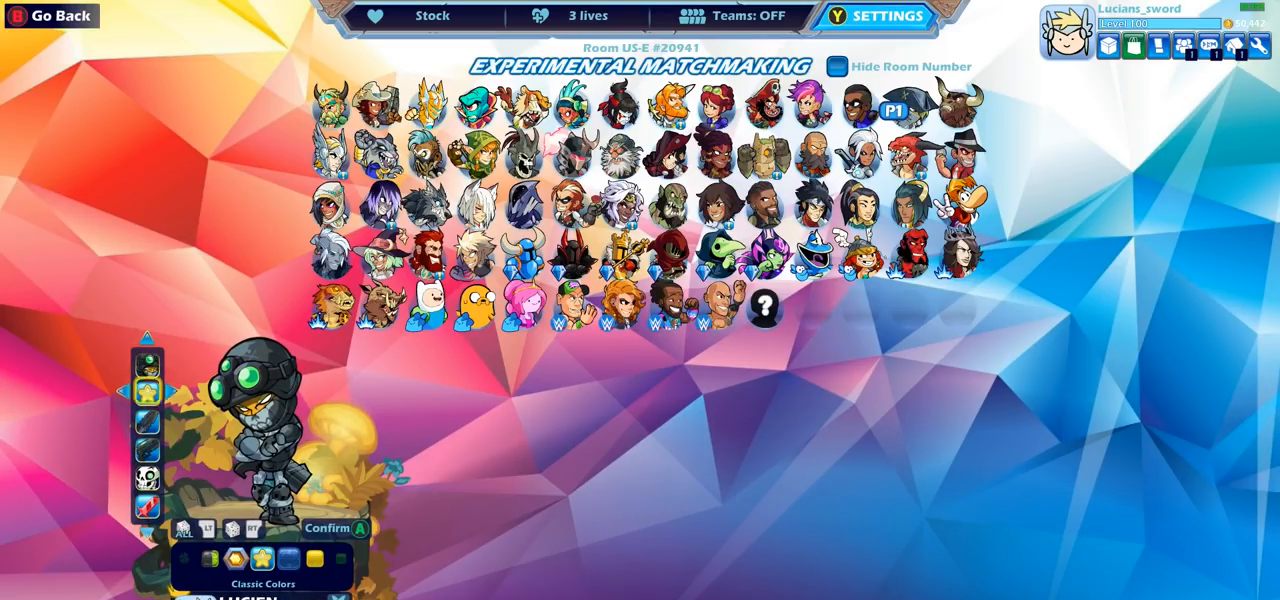
{"buttons": [], "left_stick": "center", "right_stick": "center", "events": [[300, "DPAD_LEFT", "down"], [433, "DPAD_LEFT", "up"]]}
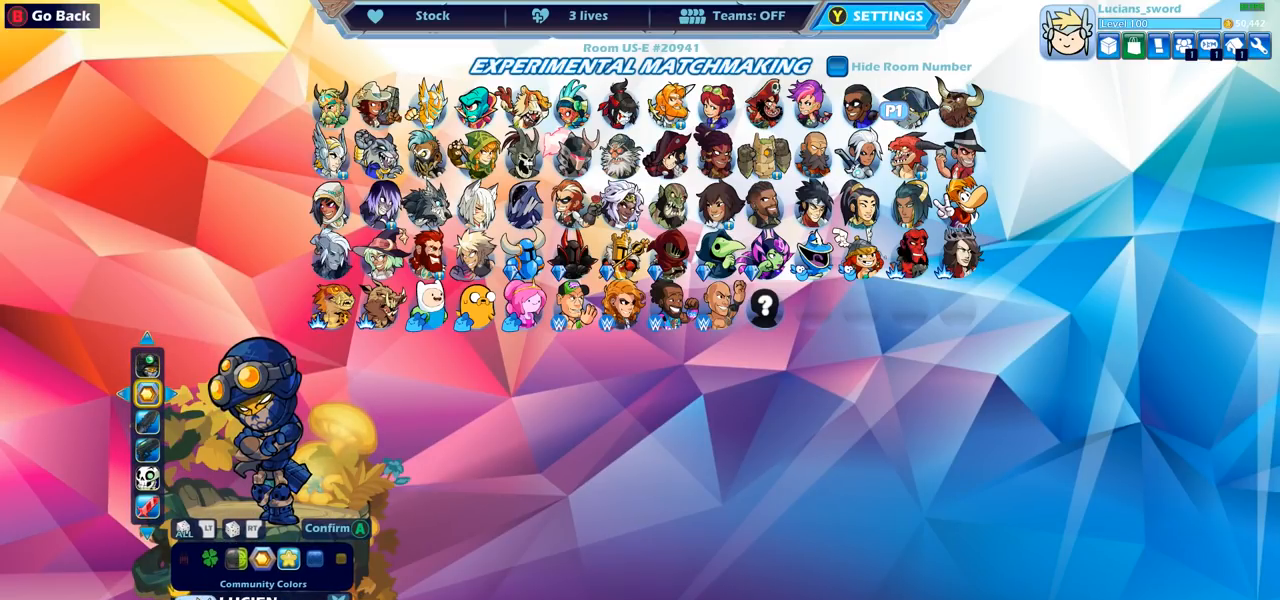
{"buttons": [], "left_stick": "center", "right_stick": "center", "events": [[100, "DPAD_LEFT", "down"], [233, "DPAD_LEFT", "up"]]}
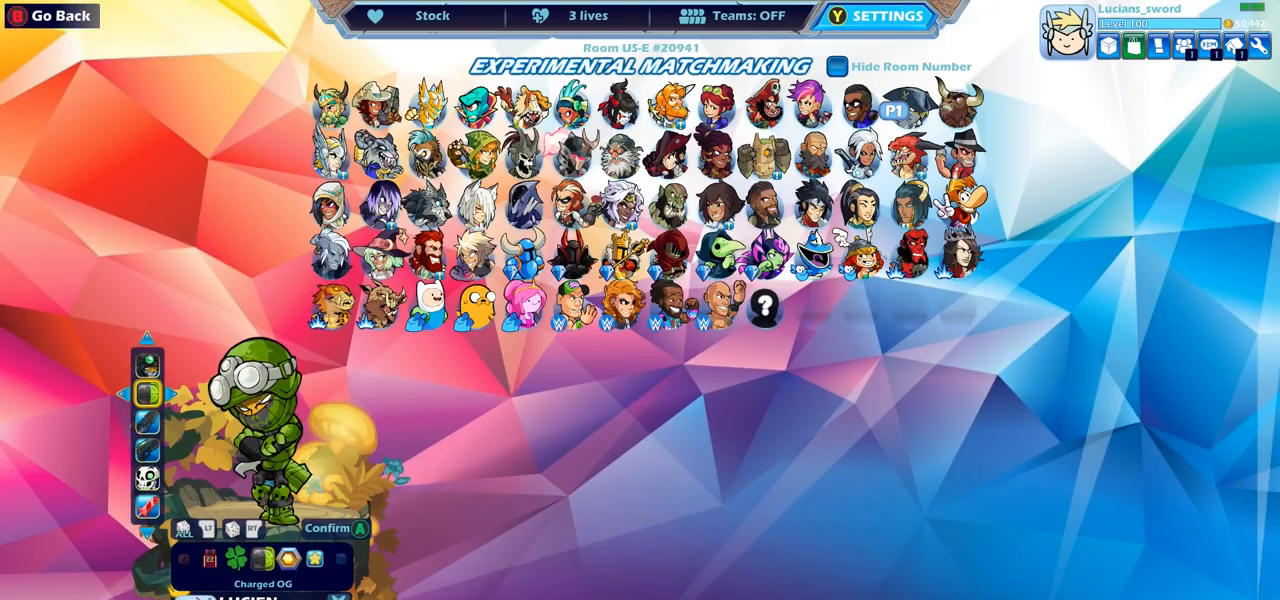
{"buttons": [], "left_stick": "center", "right_stick": "center", "events": [[333, "DPAD_LEFT", "down"], [467, "DPAD_LEFT", "up"]]}
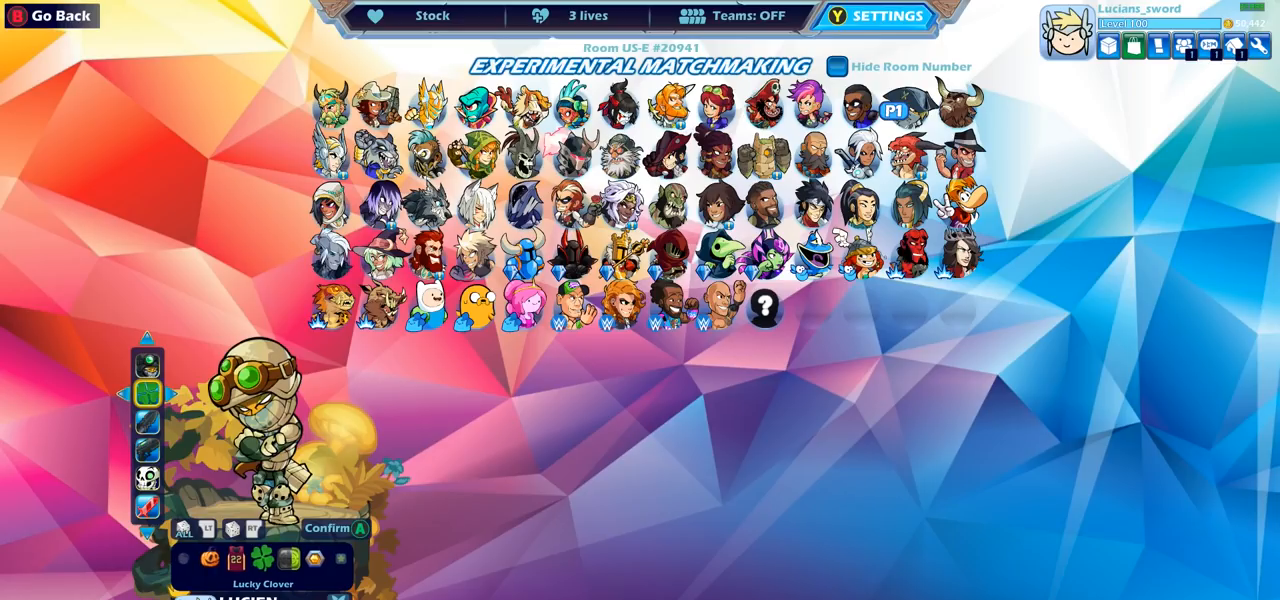
{"buttons": ["DPAD_LEFT"], "left_stick": "center", "right_stick": "center", "events": [[450, "DPAD_LEFT", "down"]]}
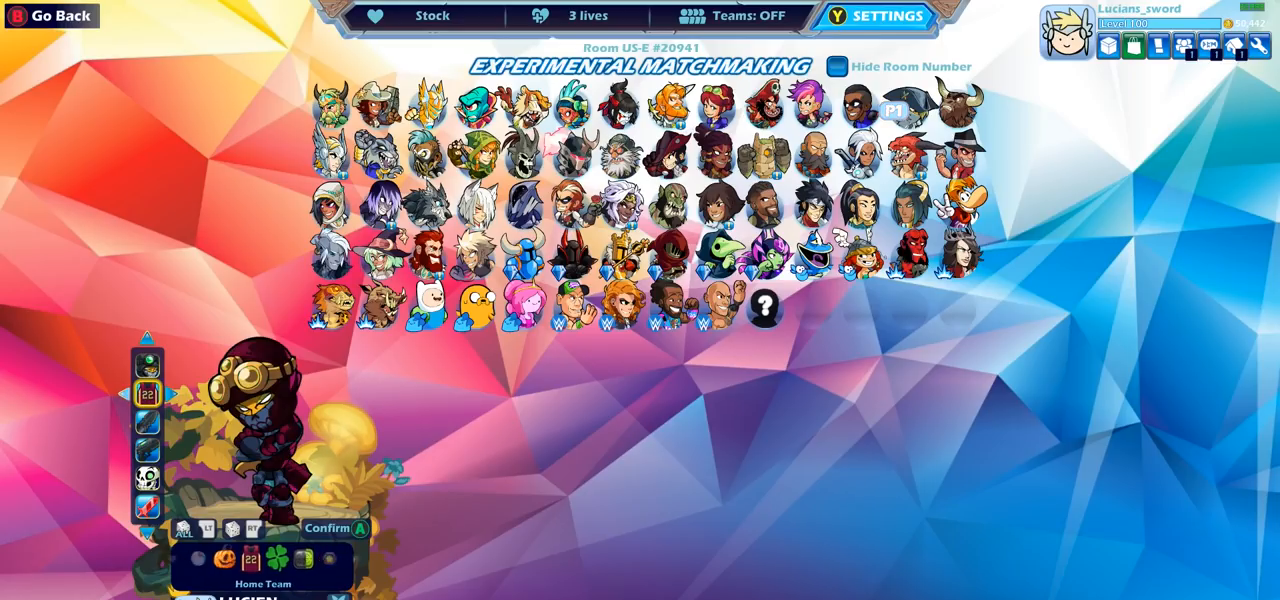
{"buttons": [], "left_stick": "center", "right_stick": "center", "events": [[100, "DPAD_LEFT", "up"]]}
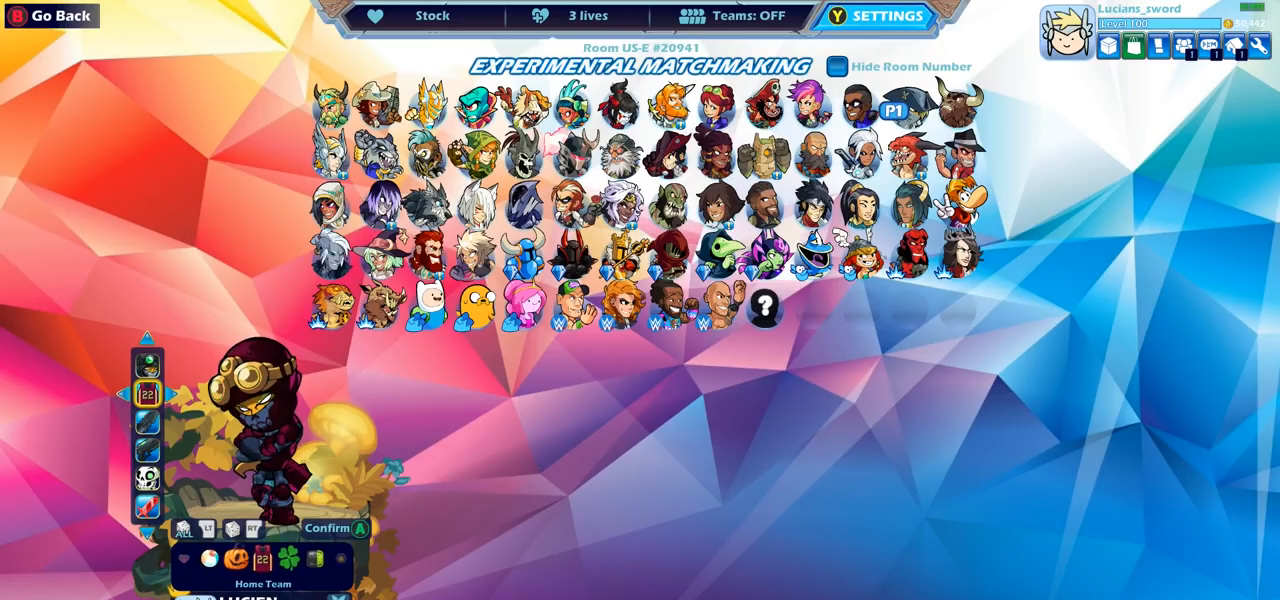
{"buttons": ["DPAD_RIGHT"], "left_stick": "center", "right_stick": "center", "events": [[33, "DPAD_LEFT", "down"], [183, "DPAD_LEFT", "up"], [383, "DPAD_RIGHT", "down"]]}
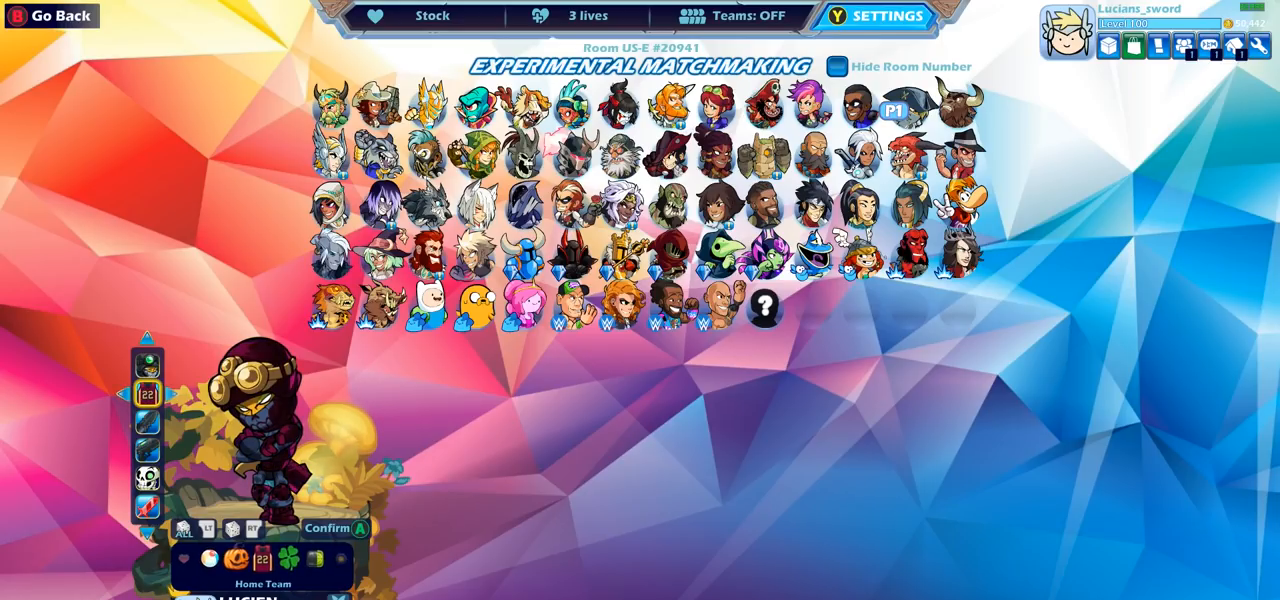
{"buttons": [], "left_stick": "center", "right_stick": "center", "events": [[17, "DPAD_RIGHT", "up"]]}
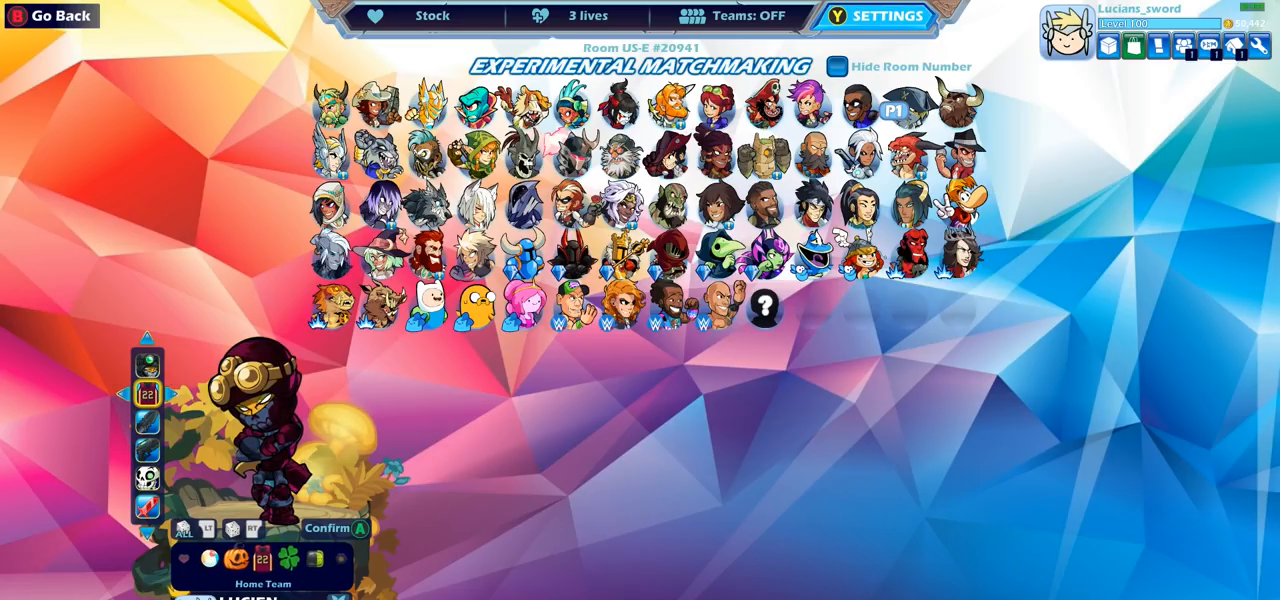
{"buttons": [], "left_stick": "center", "right_stick": "center", "events": []}
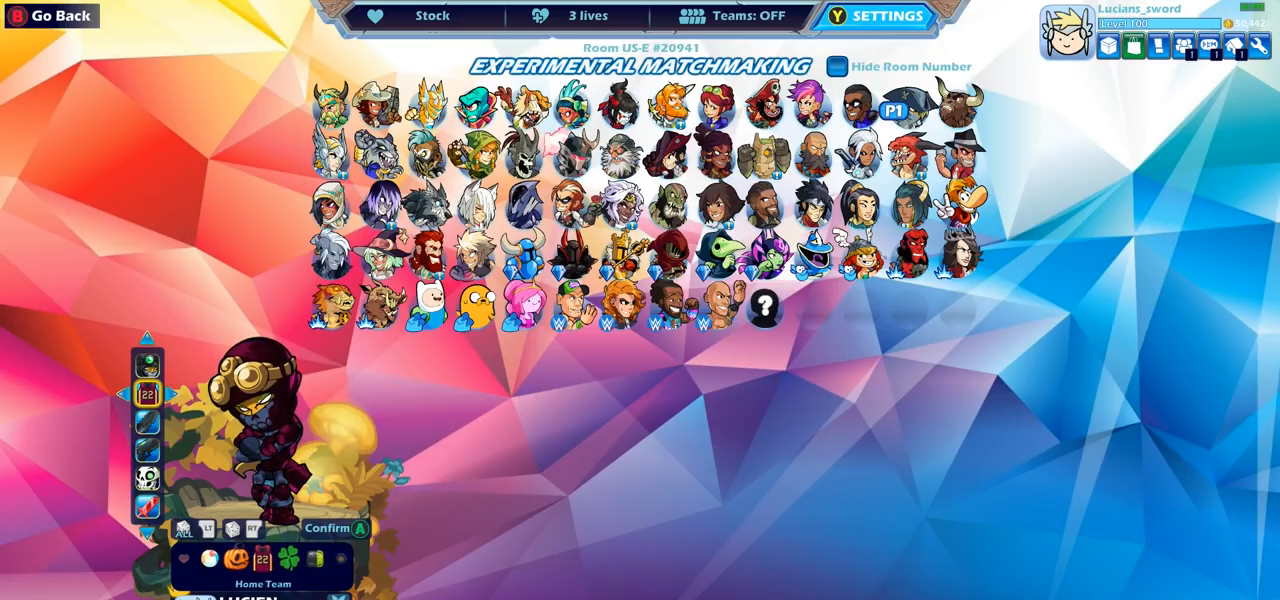
{"buttons": [], "left_stick": "center", "right_stick": "center", "events": []}
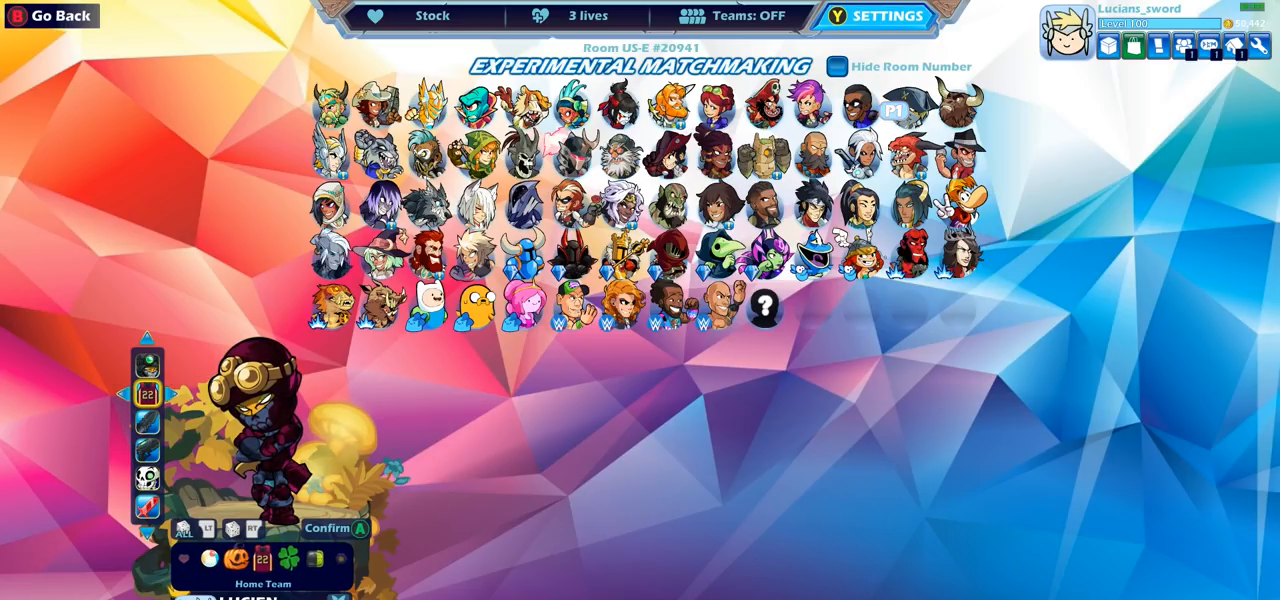
{"buttons": [], "left_stick": "center", "right_stick": "center", "events": [[267, "CROSS", "down"], [367, "CROSS", "up"]]}
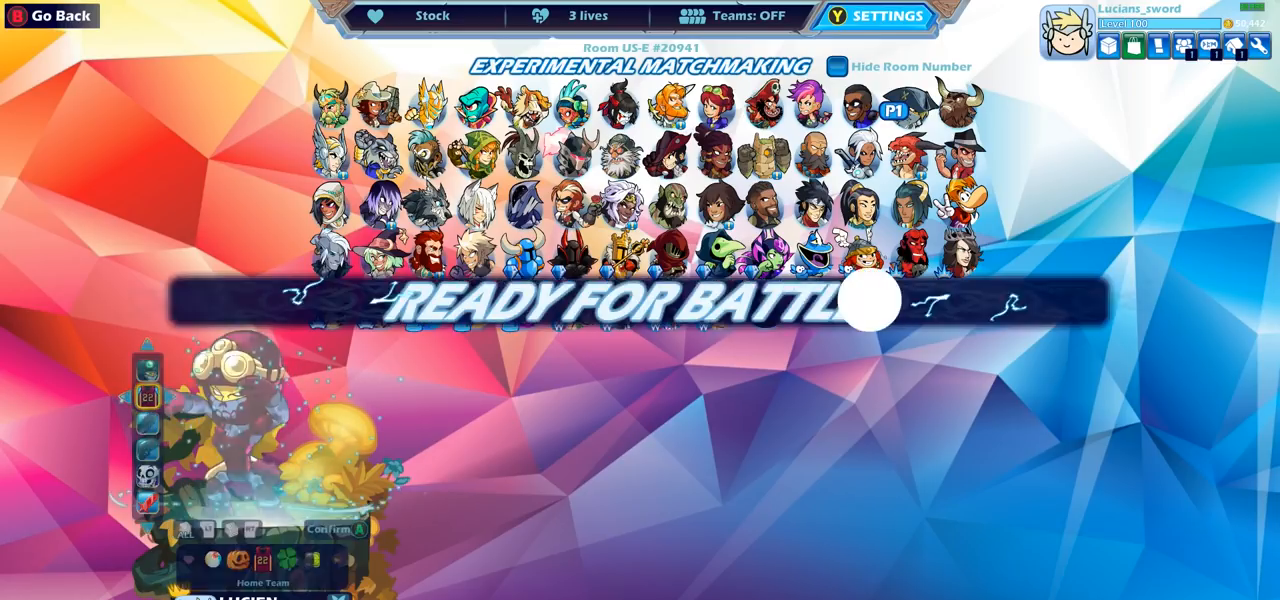
{"buttons": [], "left_stick": "center", "right_stick": "center", "events": []}
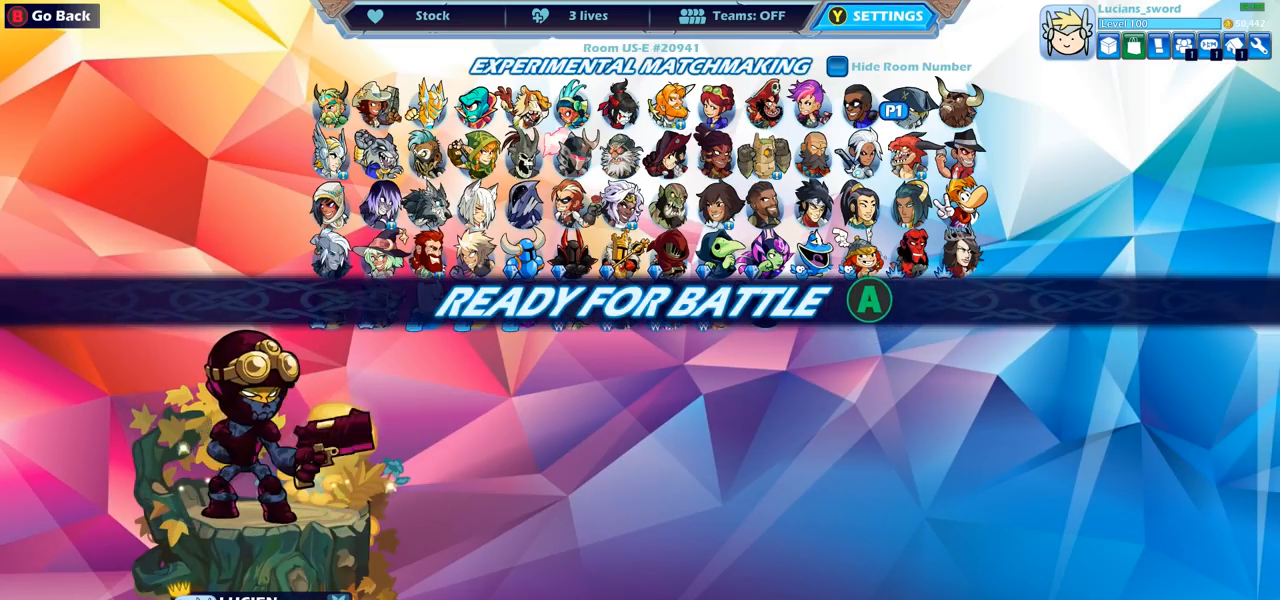
{"buttons": [], "left_stick": "center", "right_stick": "center", "events": []}
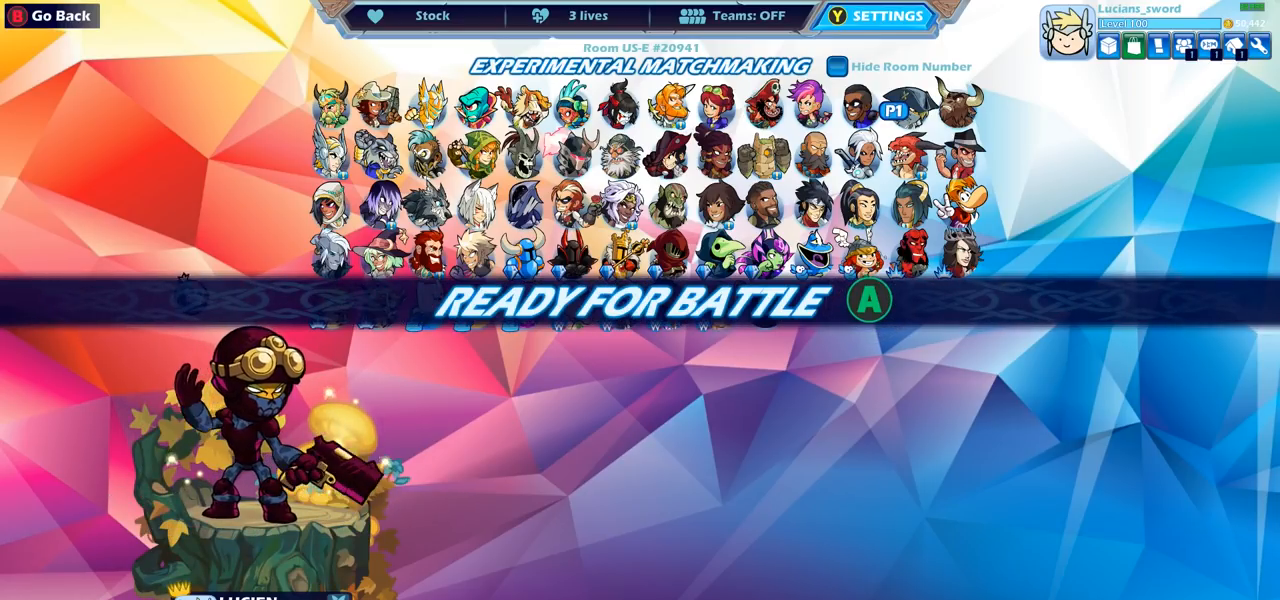
{"buttons": ["CROSS"], "left_stick": "center", "right_stick": "center", "events": [[450, "CROSS", "down"]]}
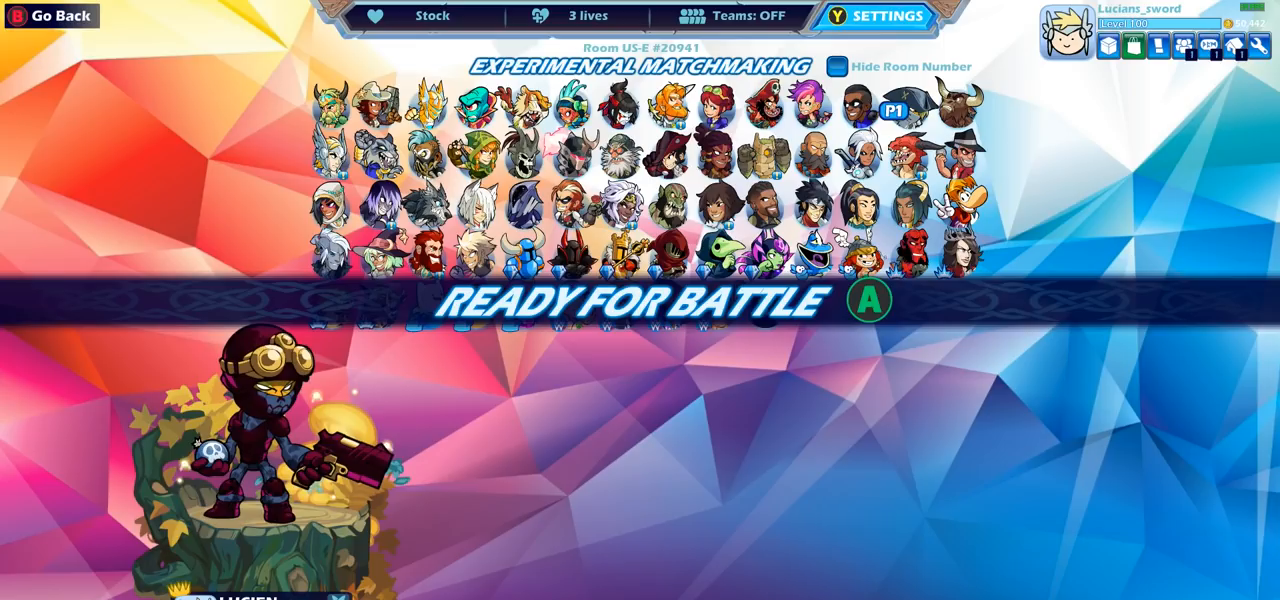
{"buttons": [], "left_stick": "center", "right_stick": "center", "events": [[50, "CROSS", "up"]]}